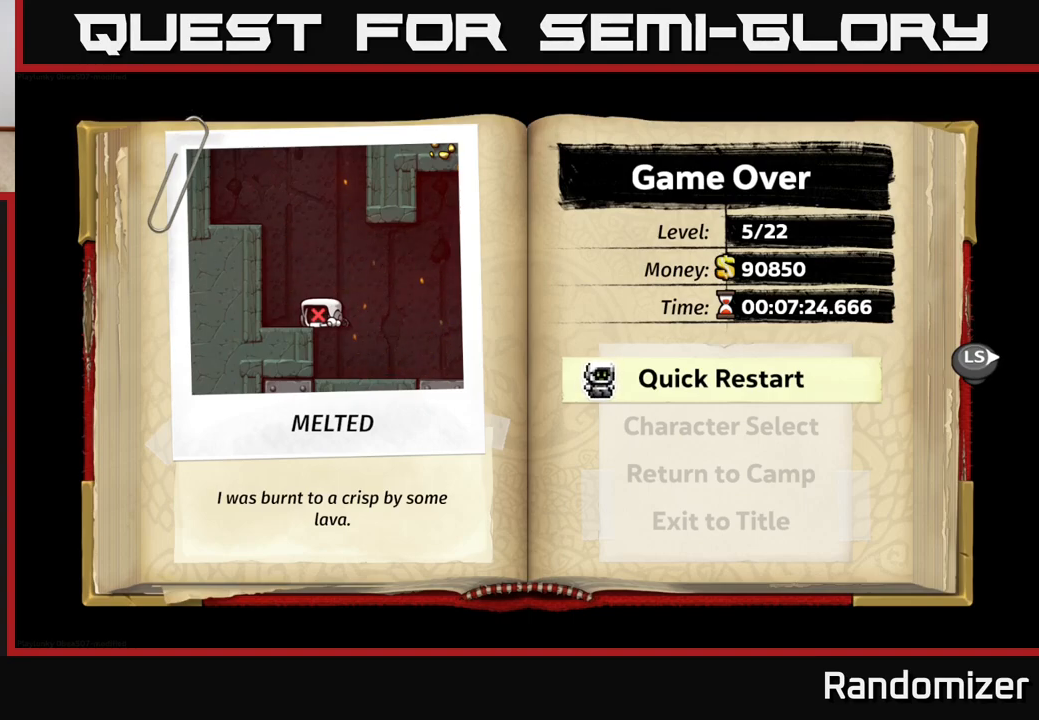
Gameplay with a controller (Xbox layout); each line is a JSON object with the inputs held at the frame after it. "events" lists button and stick changes between this image and that frame as [ms after this image, input, new state], when the widget could be followed in between.
{"buttons": [], "left_stick": "center", "right_stick": "center", "events": [[17, "A", "down"], [100, "A", "up"]]}
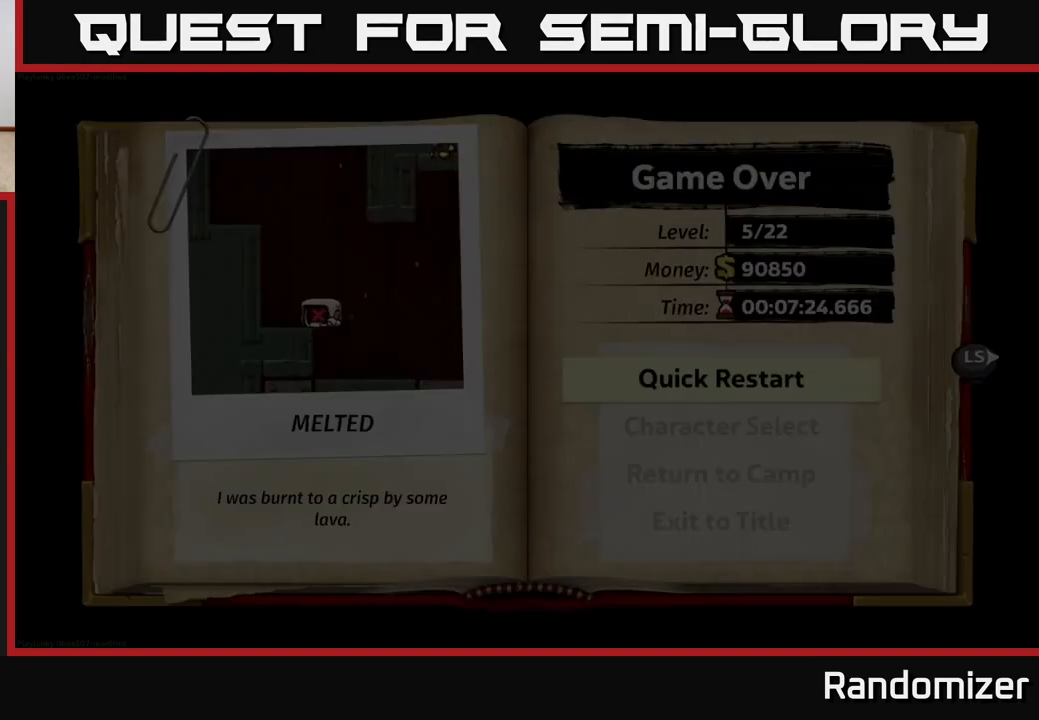
{"buttons": [], "left_stick": "center", "right_stick": "center", "events": []}
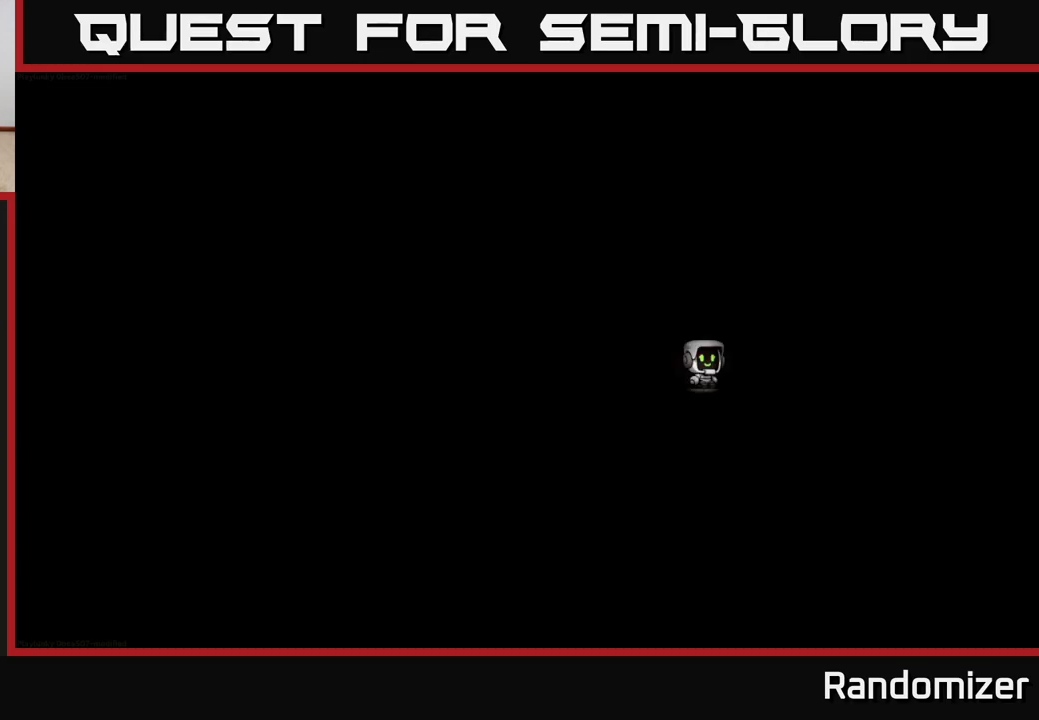
{"buttons": [], "left_stick": "center", "right_stick": "center", "events": []}
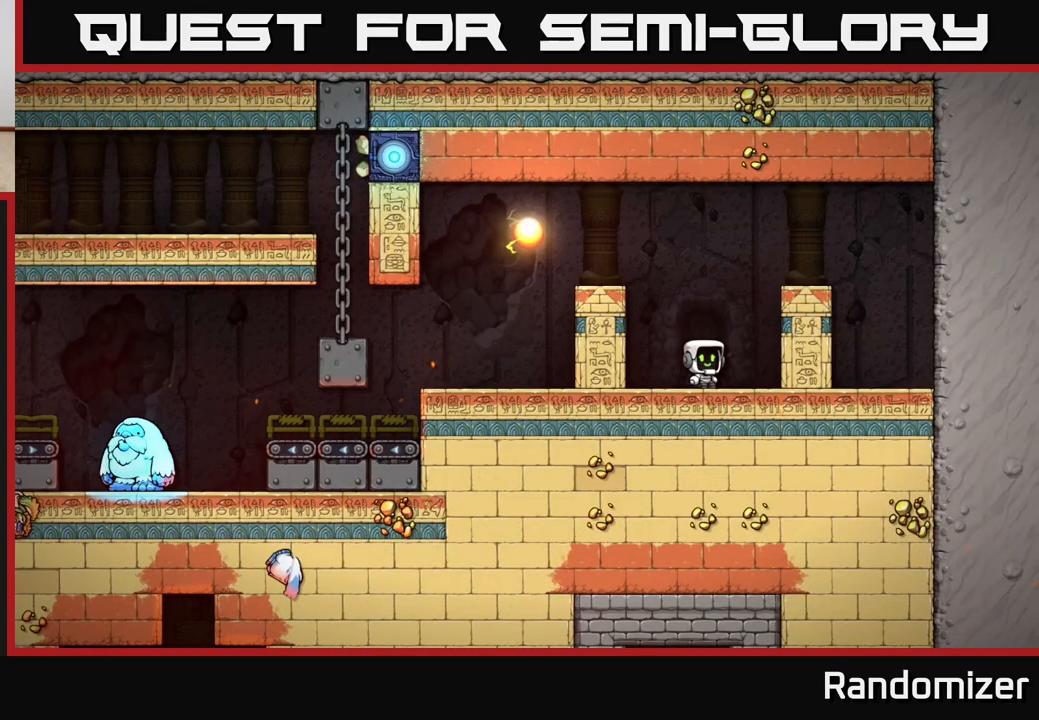
{"buttons": ["A", "DPAD_LEFT"], "left_stick": "center", "right_stick": "center", "events": [[267, "DPAD_LEFT", "down"], [467, "A", "down"]]}
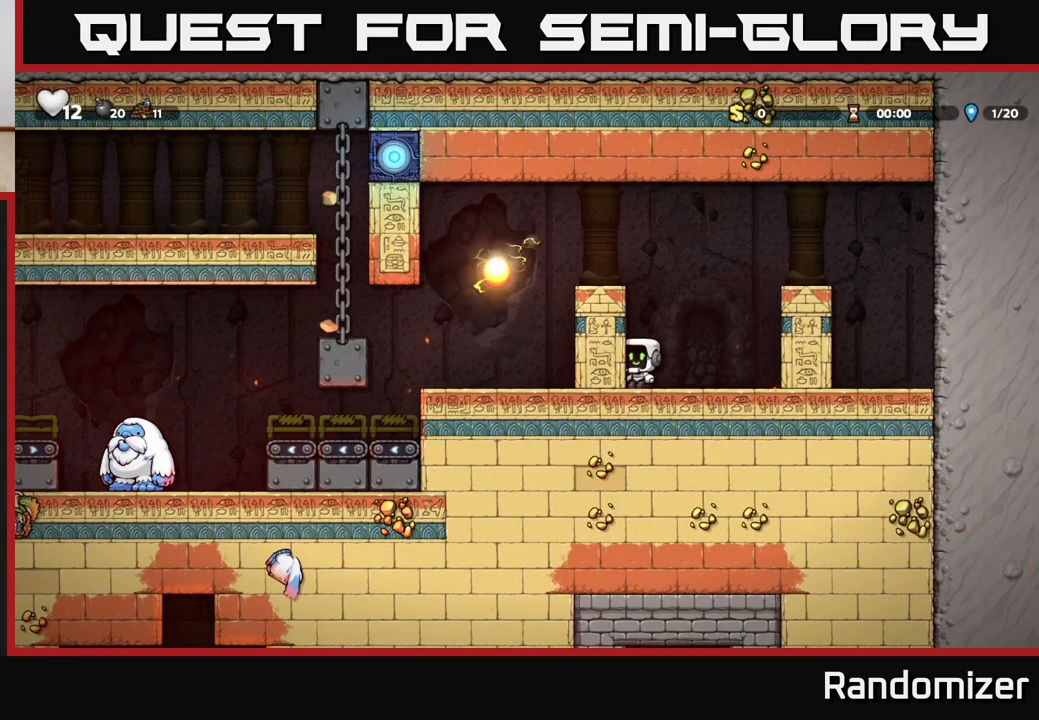
{"buttons": ["A"], "left_stick": "center", "right_stick": "center", "events": [[17, "DPAD_LEFT", "up"], [167, "A", "up"], [217, "DPAD_LEFT", "down"], [367, "DPAD_LEFT", "up"], [383, "A", "down"]]}
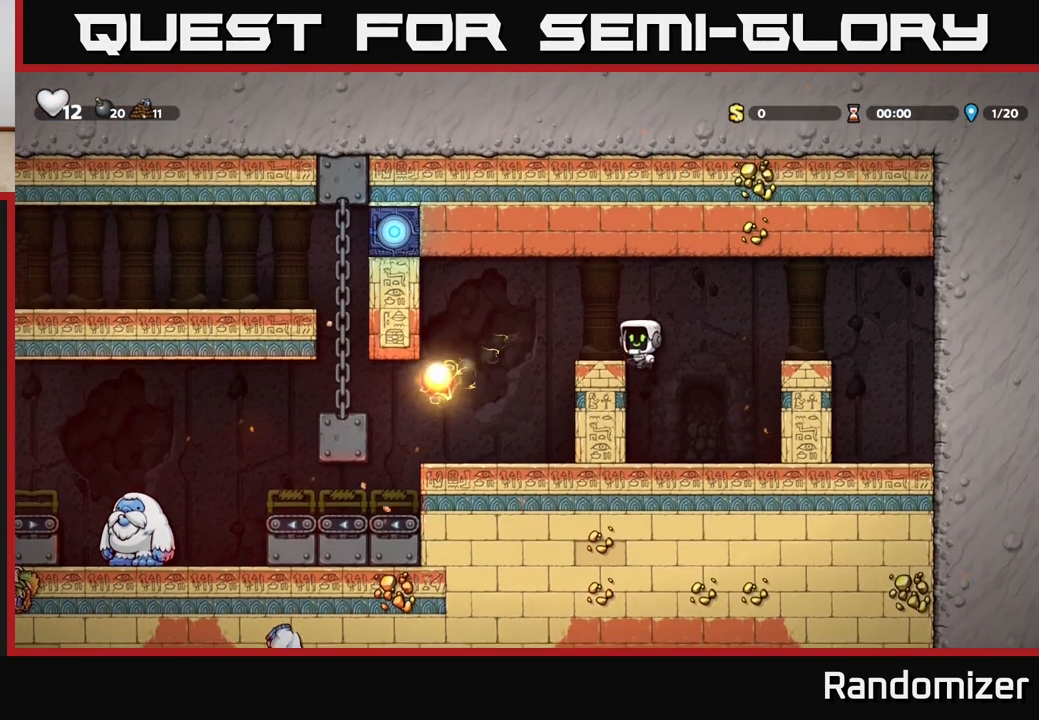
{"buttons": [], "left_stick": "center", "right_stick": "center", "events": [[50, "A", "up"], [50, "DPAD_LEFT", "down"], [133, "DPAD_LEFT", "up"]]}
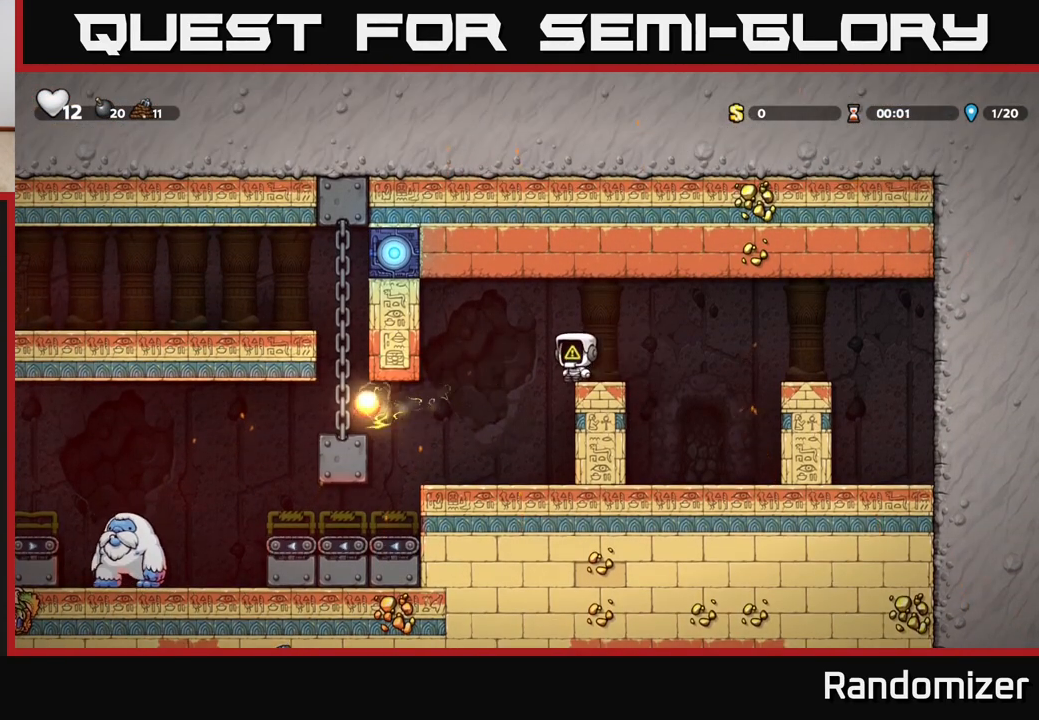
{"buttons": [], "left_stick": "center", "right_stick": "center", "events": [[183, "DPAD_LEFT", "down"], [317, "DPAD_LEFT", "up"]]}
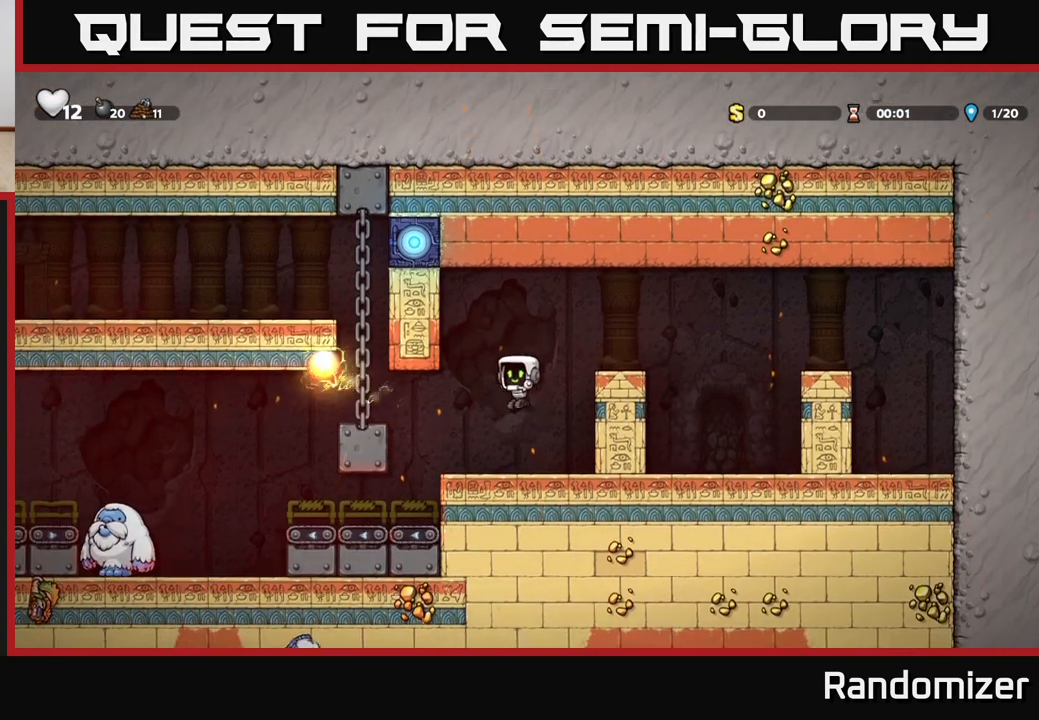
{"buttons": [], "left_stick": "center", "right_stick": "center", "events": [[83, "DPAD_LEFT", "down"], [250, "A", "down"], [350, "A", "up"], [433, "DPAD_LEFT", "up"]]}
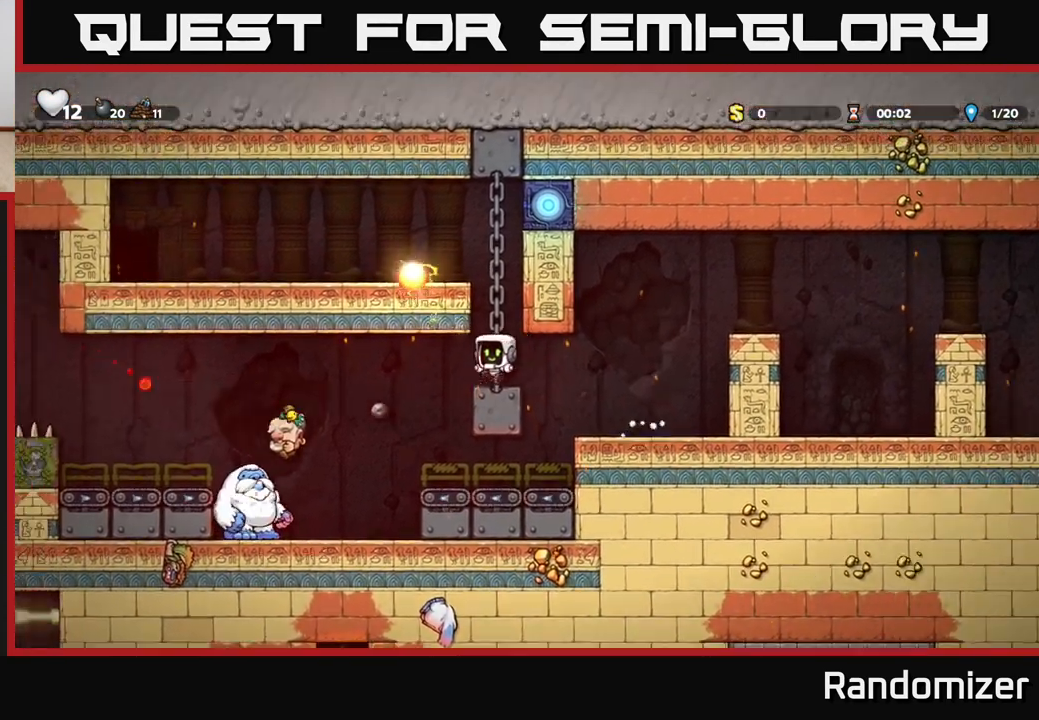
{"buttons": [], "left_stick": "center", "right_stick": "center", "events": []}
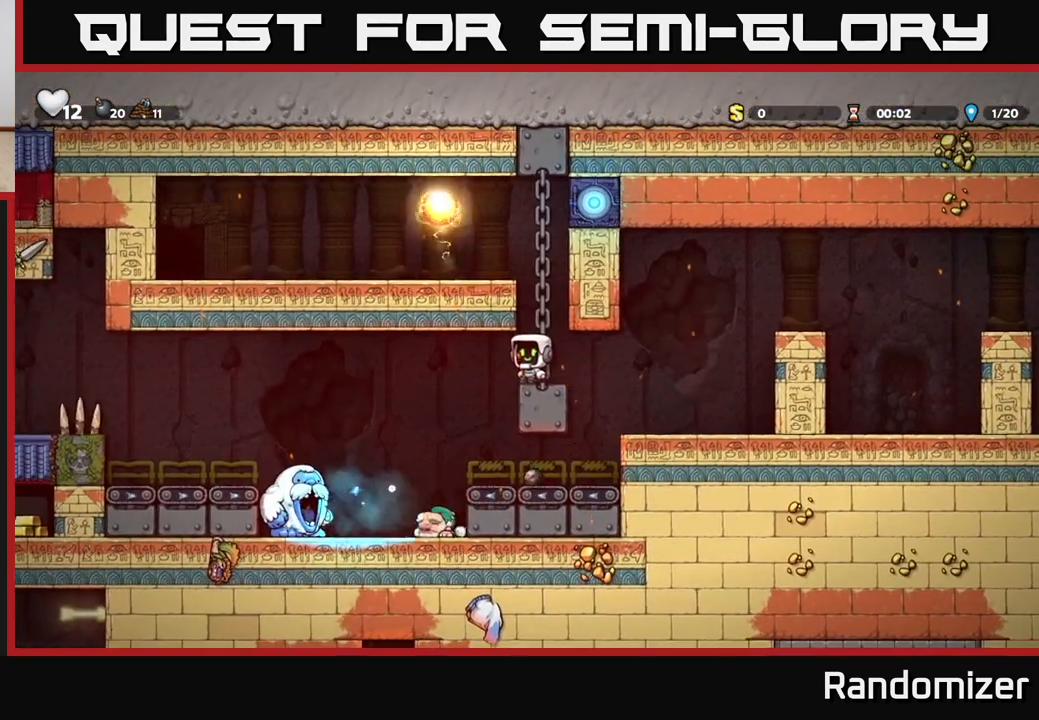
{"buttons": ["A", "DPAD_RIGHT"], "left_stick": "center", "right_stick": "center", "events": [[33, "DPAD_DOWN", "down"], [117, "L1", "down"], [233, "L1", "up"], [250, "DPAD_DOWN", "up"], [383, "DPAD_RIGHT", "down"], [500, "A", "down"]]}
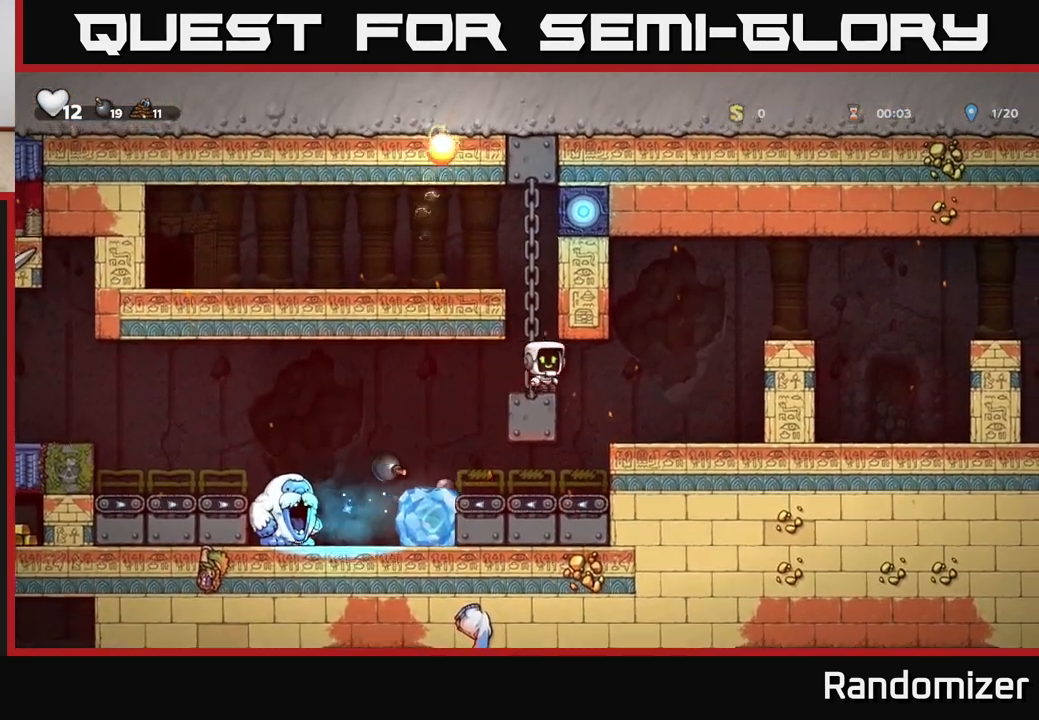
{"buttons": [], "left_stick": "center", "right_stick": "center", "events": [[133, "A", "up"], [367, "DPAD_RIGHT", "up"]]}
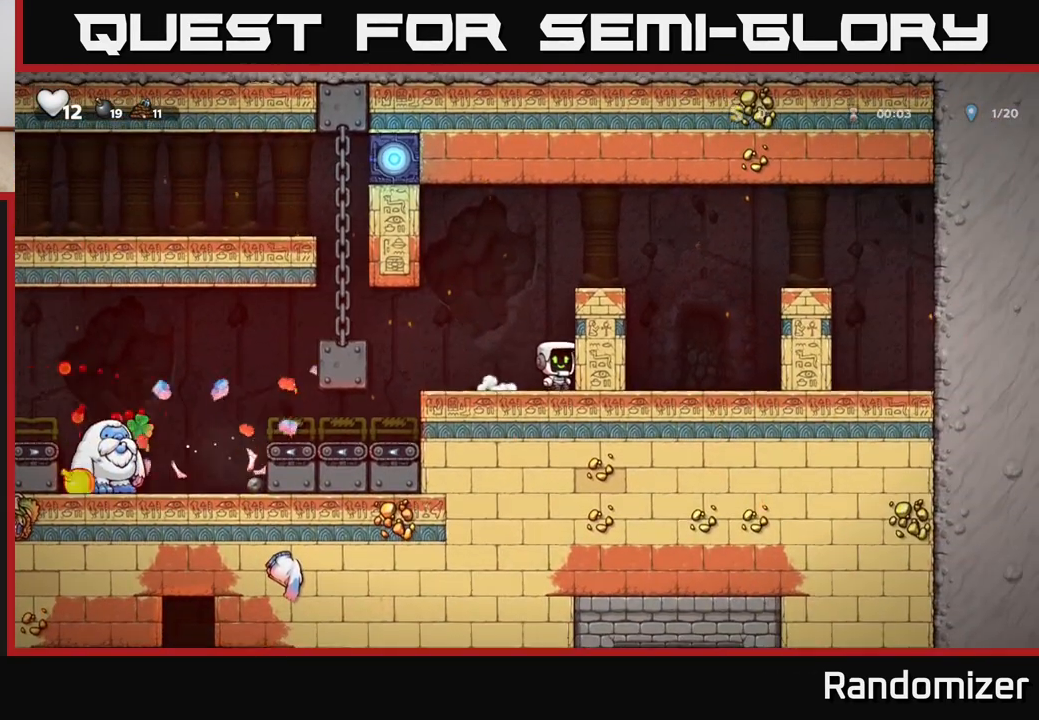
{"buttons": [], "left_stick": "center", "right_stick": "center", "events": []}
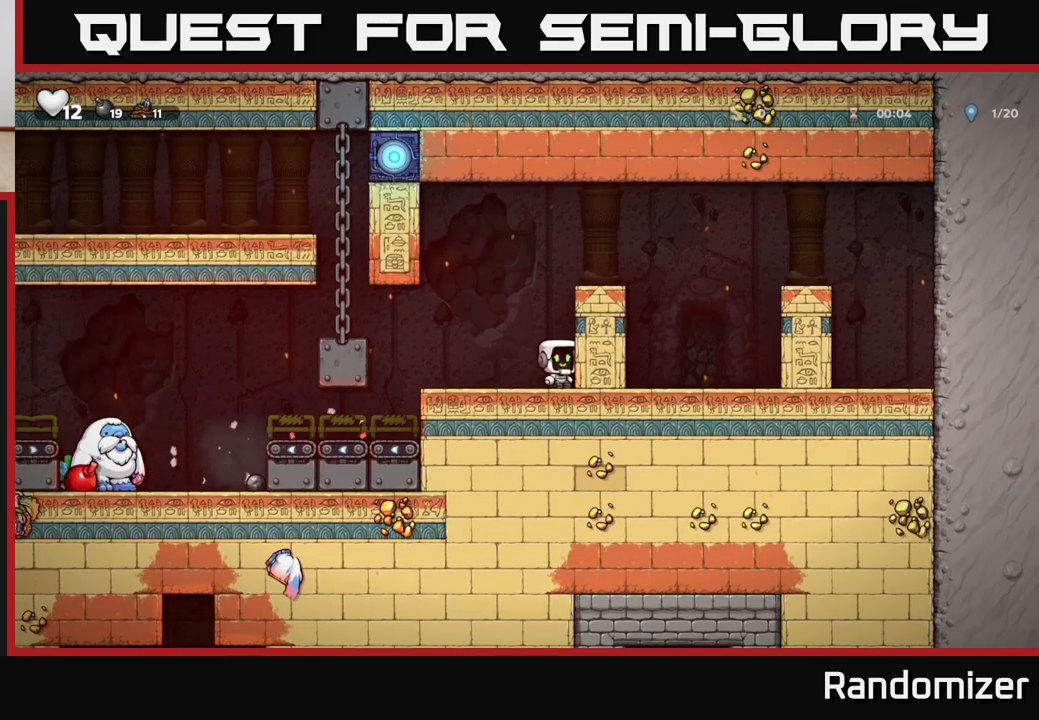
{"buttons": [], "left_stick": "center", "right_stick": "center", "events": []}
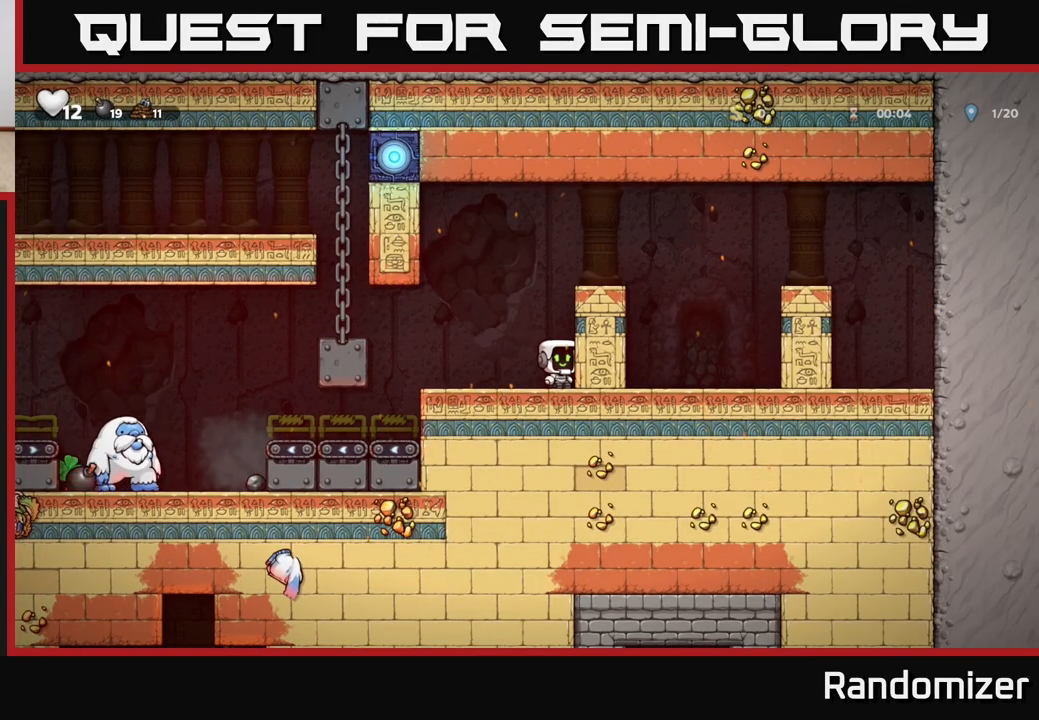
{"buttons": [], "left_stick": "center", "right_stick": "center", "events": []}
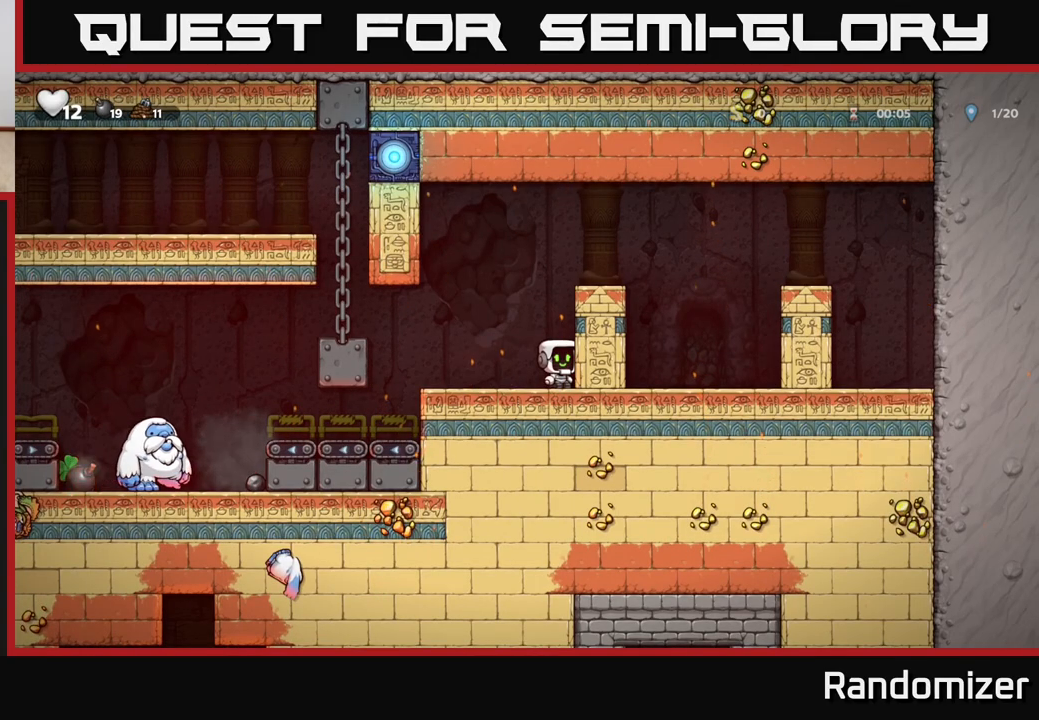
{"buttons": [], "left_stick": "center", "right_stick": "center", "events": []}
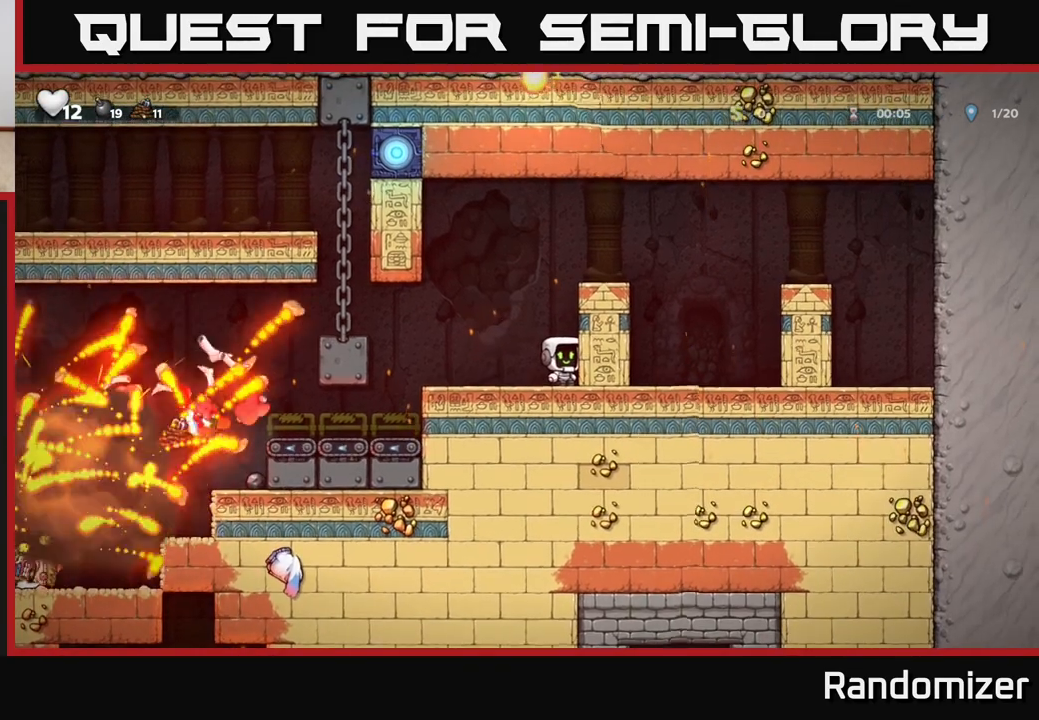
{"buttons": ["DPAD_LEFT"], "left_stick": "center", "right_stick": "center", "events": [[50, "DPAD_LEFT", "down"], [333, "A", "down"], [483, "A", "up"]]}
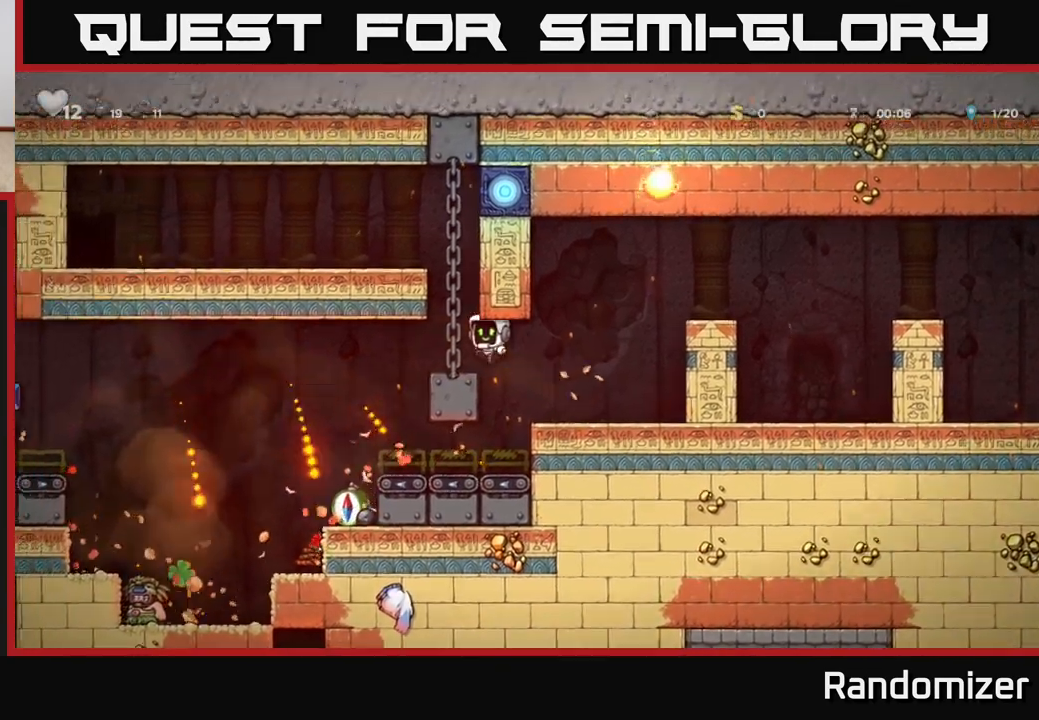
{"buttons": [], "left_stick": "center", "right_stick": "center", "events": [[283, "DPAD_LEFT", "up"]]}
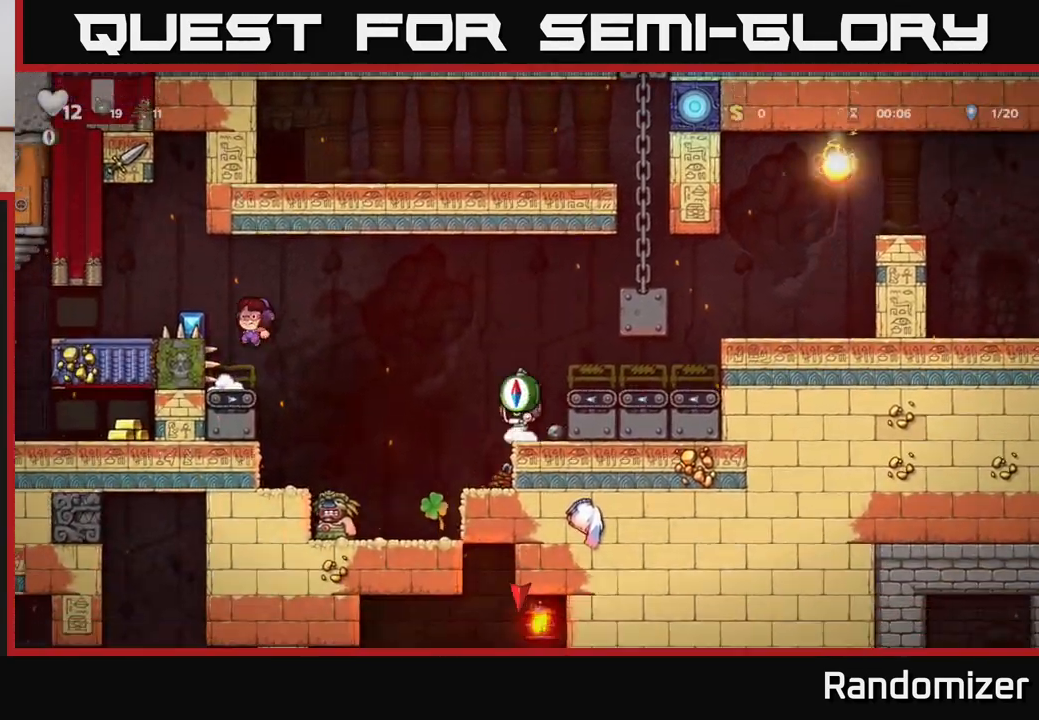
{"buttons": [], "left_stick": "center", "right_stick": "center", "events": [[267, "DPAD_LEFT", "down"], [433, "DPAD_LEFT", "up"]]}
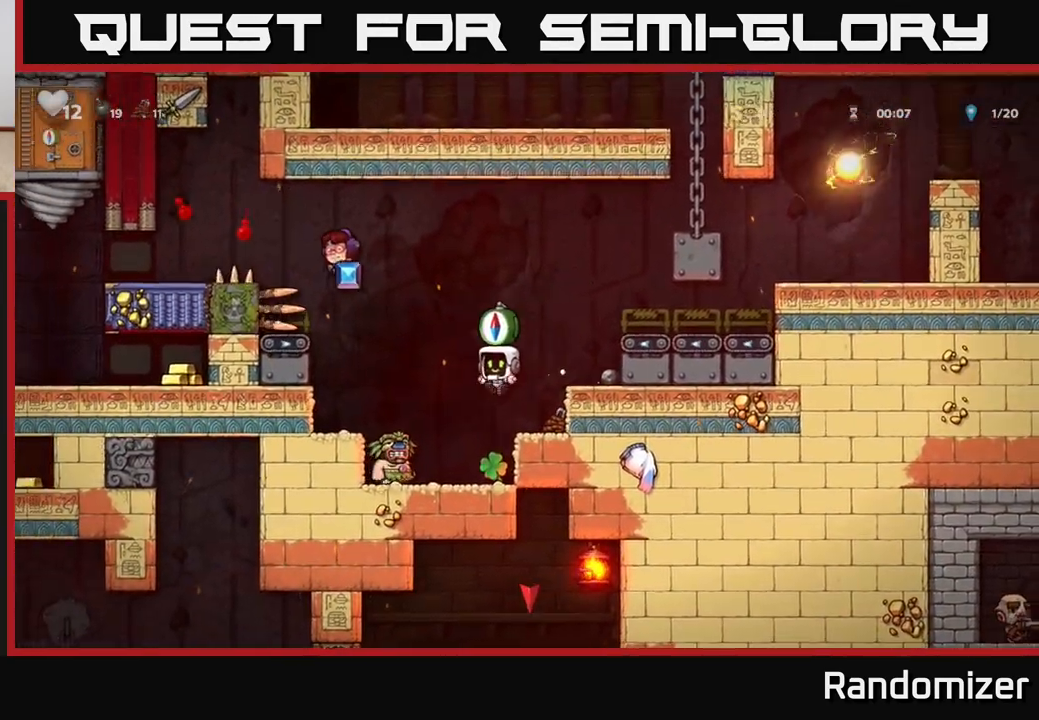
{"buttons": ["A", "DPAD_RIGHT"], "left_stick": "center", "right_stick": "center", "events": [[267, "DPAD_RIGHT", "down"], [283, "A", "down"]]}
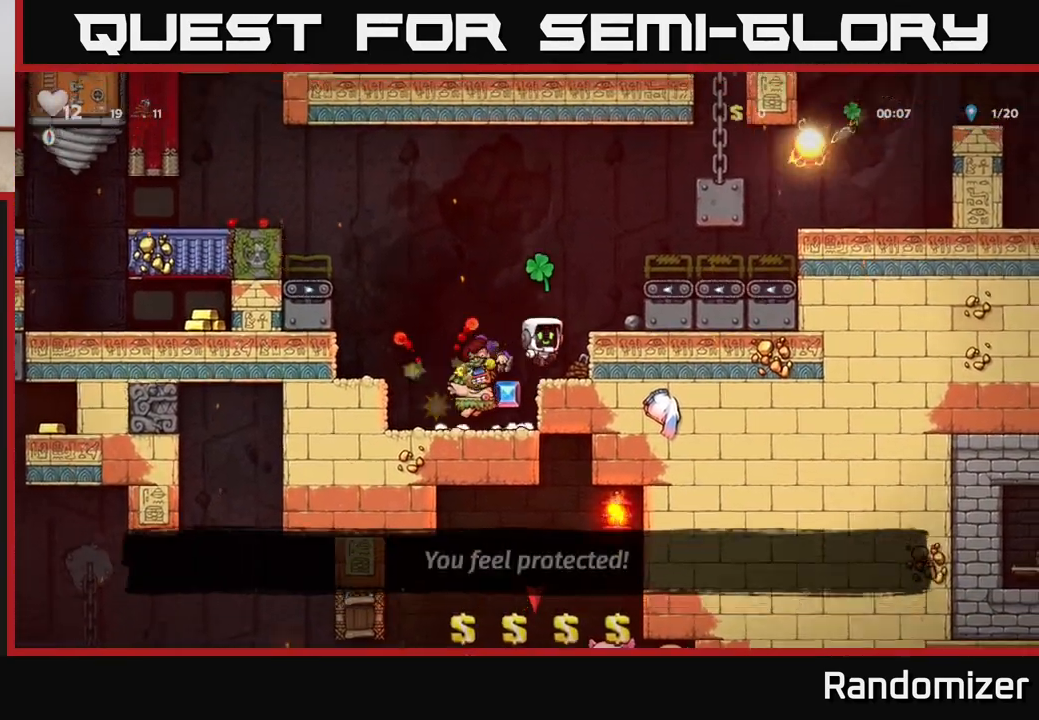
{"buttons": [], "left_stick": "center", "right_stick": "center", "events": [[33, "A", "up"], [67, "DPAD_RIGHT", "up"], [267, "A", "down"], [383, "DPAD_LEFT", "down"], [400, "A", "up"], [500, "DPAD_LEFT", "up"]]}
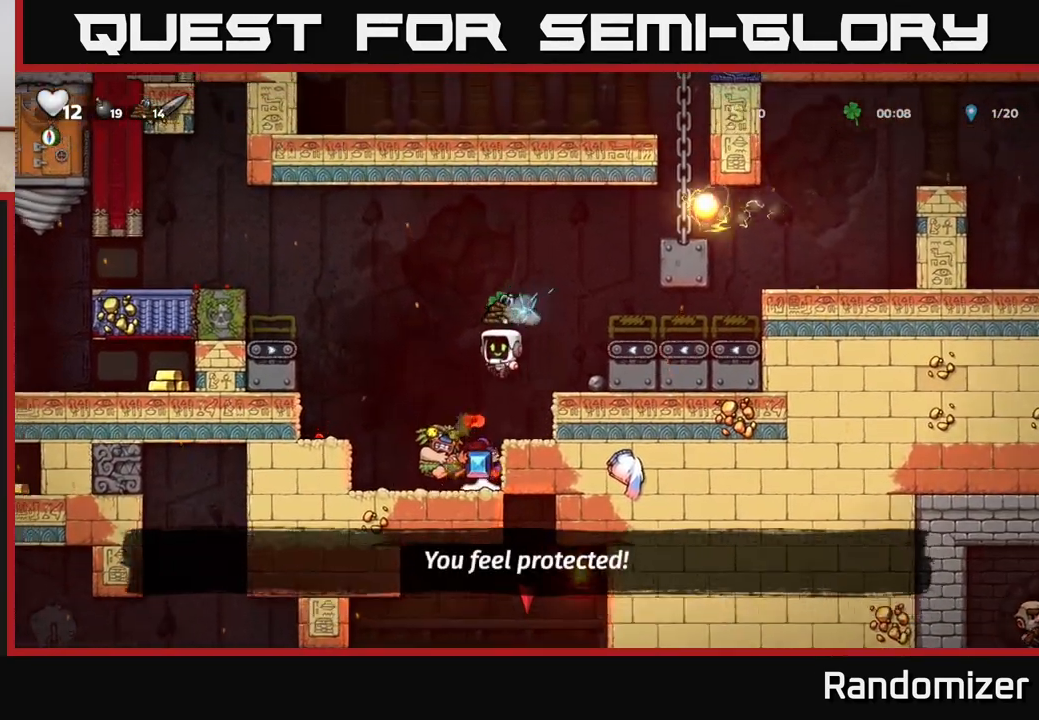
{"buttons": ["A"], "left_stick": "center", "right_stick": "center", "events": [[383, "DPAD_RIGHT", "down"], [467, "DPAD_RIGHT", "up"], [483, "A", "down"]]}
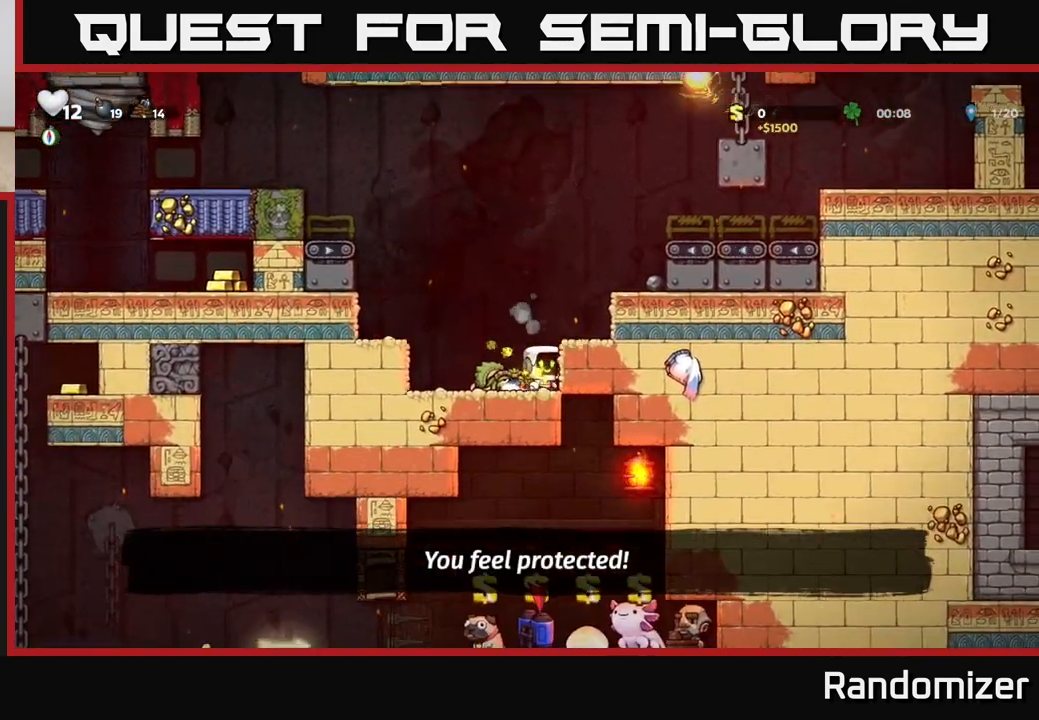
{"buttons": [], "left_stick": "center", "right_stick": "center", "events": [[17, "DPAD_LEFT", "down"], [283, "A", "up"], [367, "DPAD_LEFT", "up"]]}
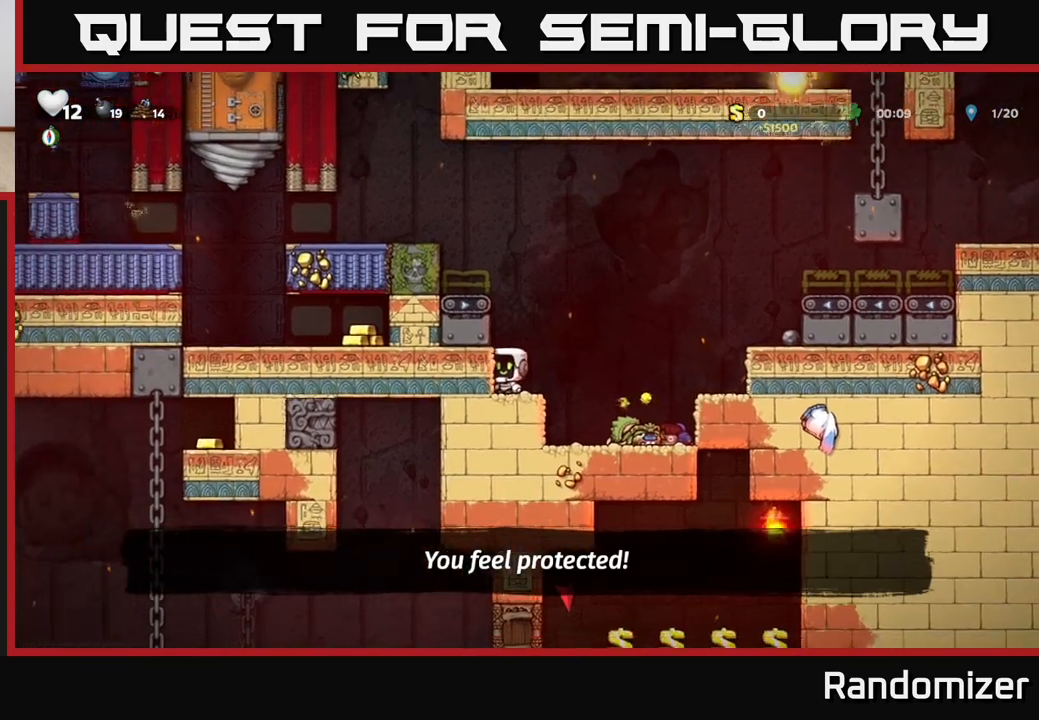
{"buttons": ["A"], "left_stick": "center", "right_stick": "center", "events": [[50, "A", "down"], [200, "A", "up"], [200, "DPAD_LEFT", "down"], [383, "DPAD_LEFT", "up"], [417, "A", "down"]]}
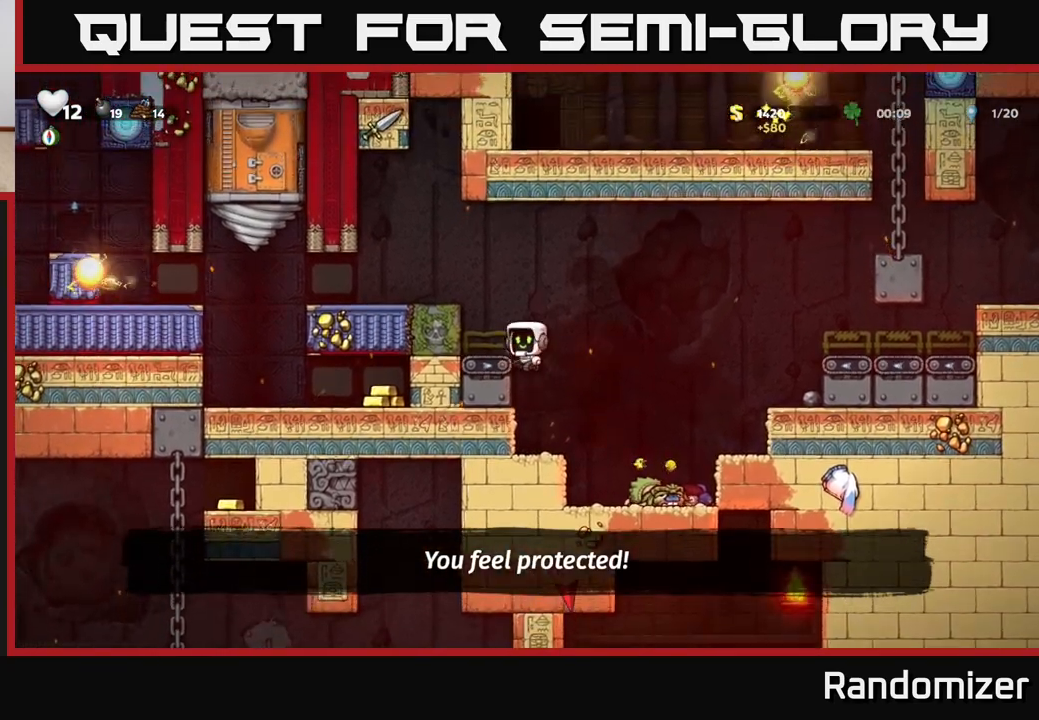
{"buttons": ["A", "DPAD_LEFT"], "left_stick": "center", "right_stick": "center", "events": [[83, "DPAD_LEFT", "down"], [100, "A", "up"], [167, "DPAD_LEFT", "up"], [317, "A", "down"], [467, "DPAD_LEFT", "down"]]}
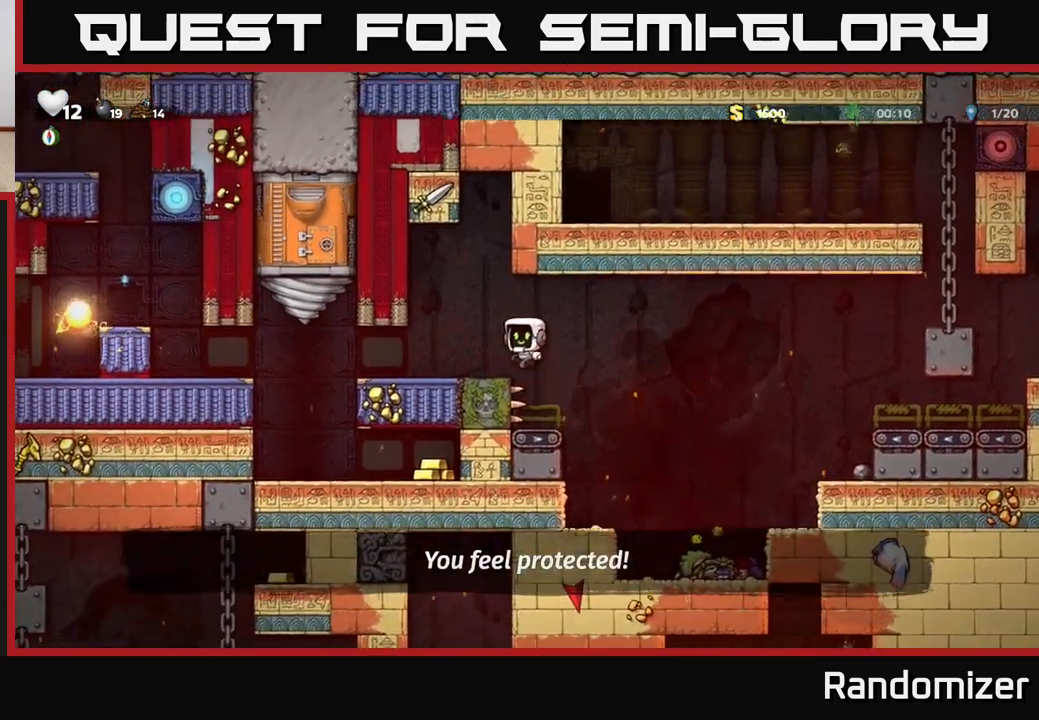
{"buttons": [], "left_stick": "center", "right_stick": "center", "events": [[17, "A", "up"], [83, "DPAD_LEFT", "up"]]}
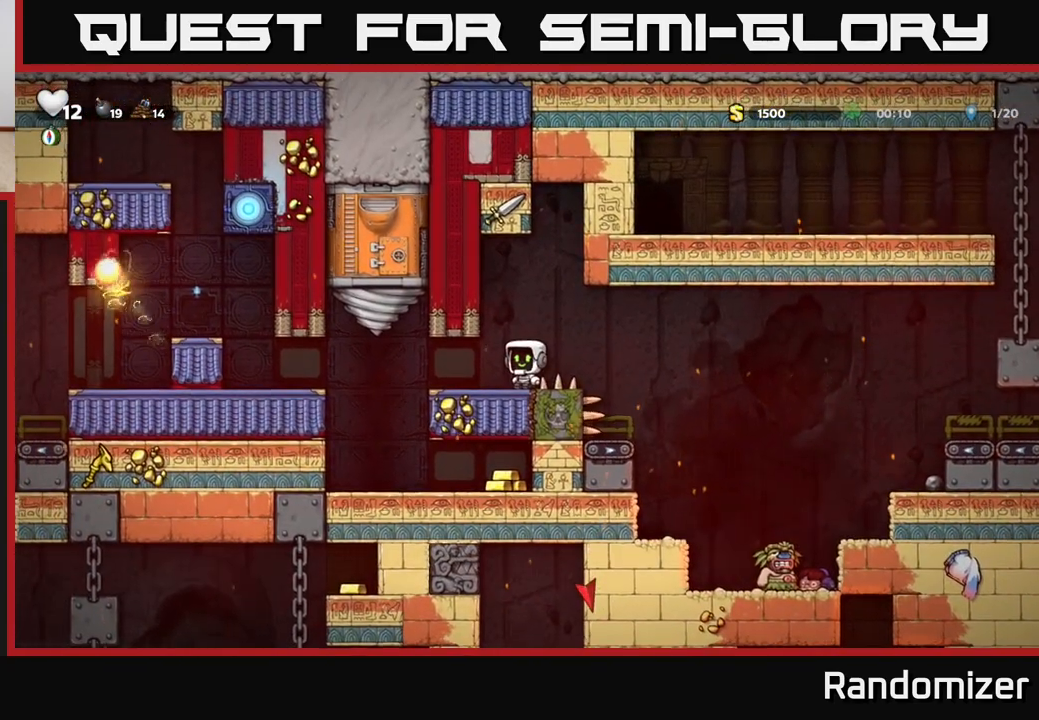
{"buttons": ["DPAD_LEFT"], "left_stick": "center", "right_stick": "center", "events": [[17, "DPAD_LEFT", "down"], [117, "DPAD_LEFT", "up"], [500, "DPAD_LEFT", "down"]]}
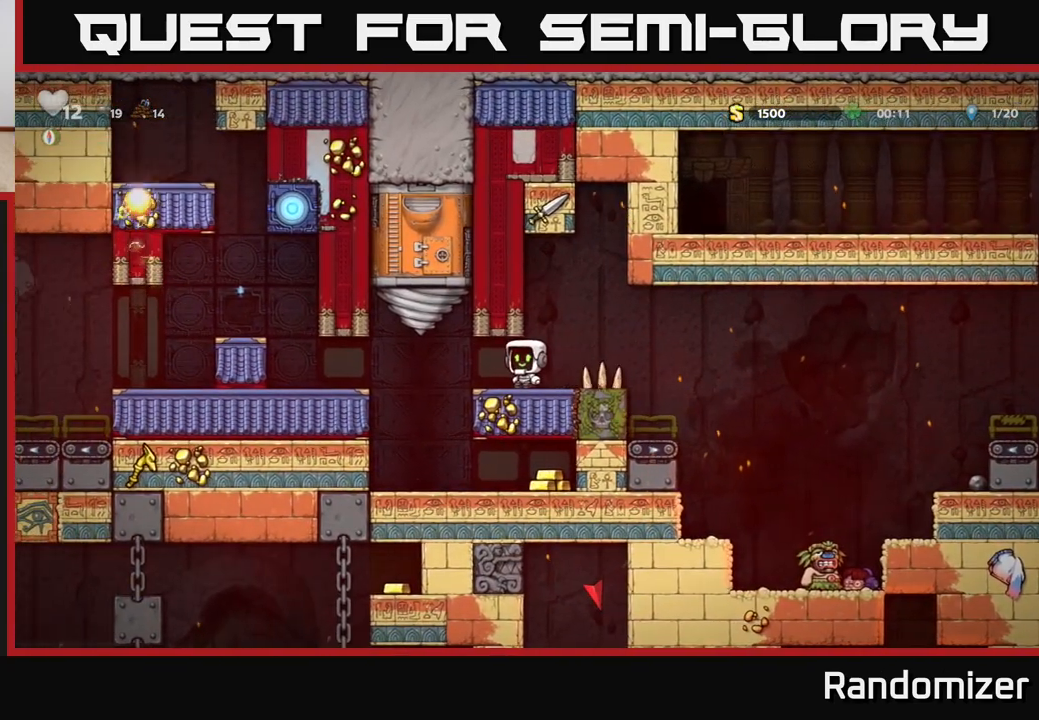
{"buttons": [], "left_stick": "center", "right_stick": "center", "events": [[233, "DPAD_LEFT", "up"]]}
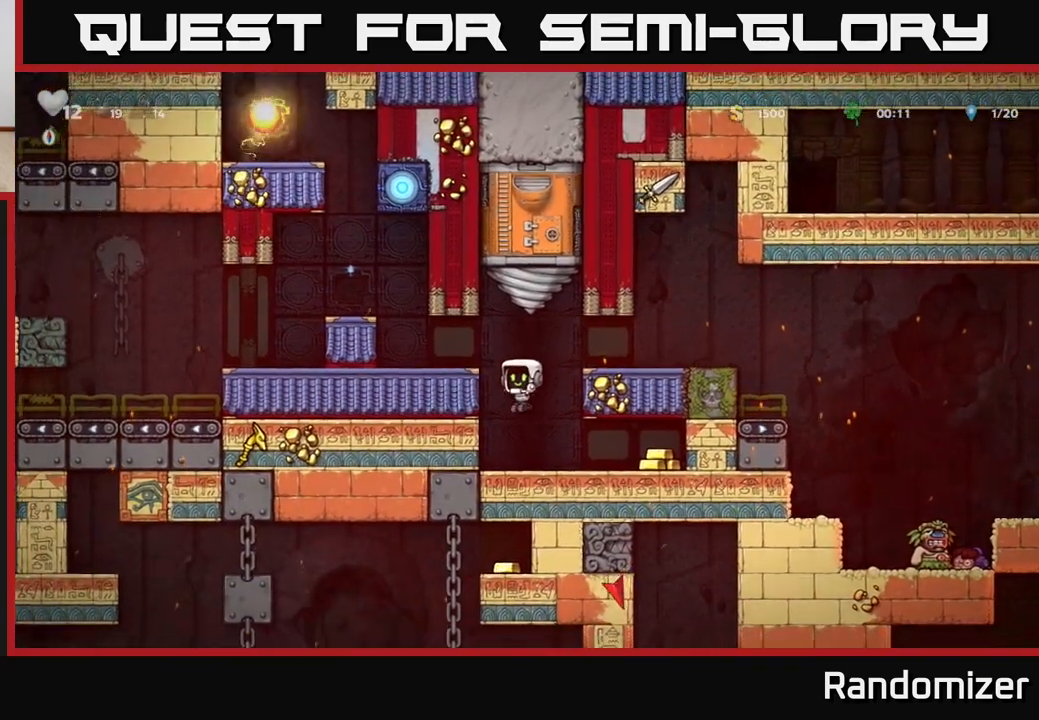
{"buttons": ["DPAD_LEFT"], "left_stick": "center", "right_stick": "center", "events": [[67, "DPAD_RIGHT", "down"], [367, "DPAD_RIGHT", "up"], [450, "DPAD_LEFT", "down"]]}